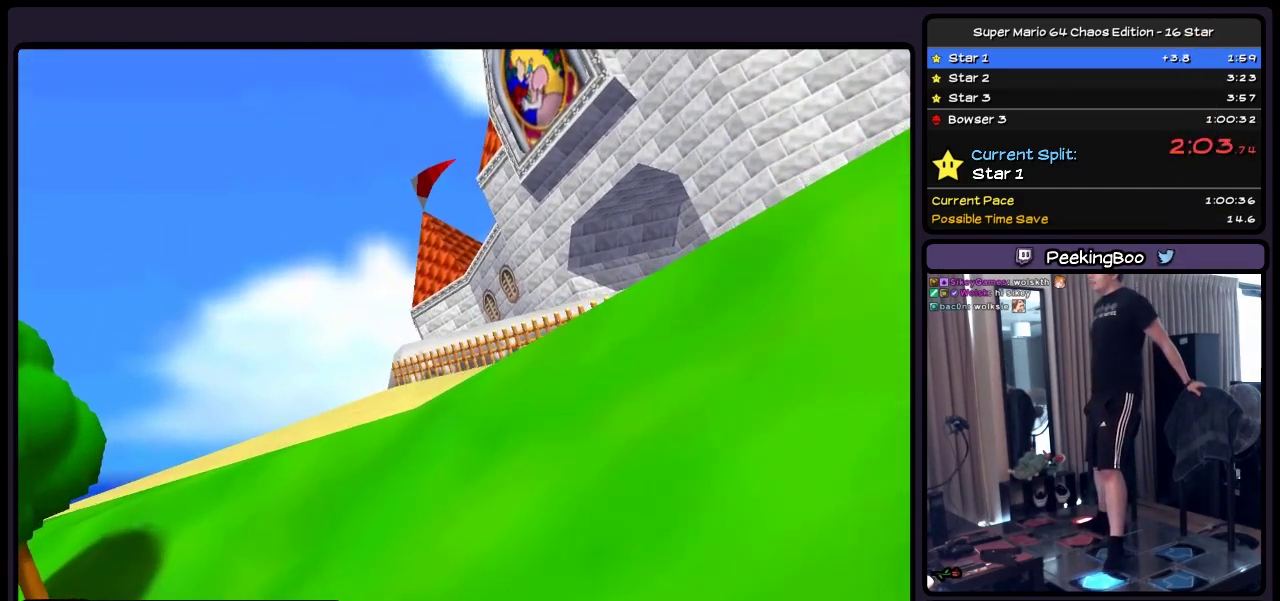
Gameplay with a controller (Nintendo layout); each line is a JSON object with the inputs held at the frame after it. "events" lists button and stick changes between this image and that frame as [ms after this image, input, new state], when the widget could be followed in between. Not read: L3 R3.
{"buttons": ["A", "DPAD_UP"], "events": [[250, "A", "up"], [467, "A", "down"]]}
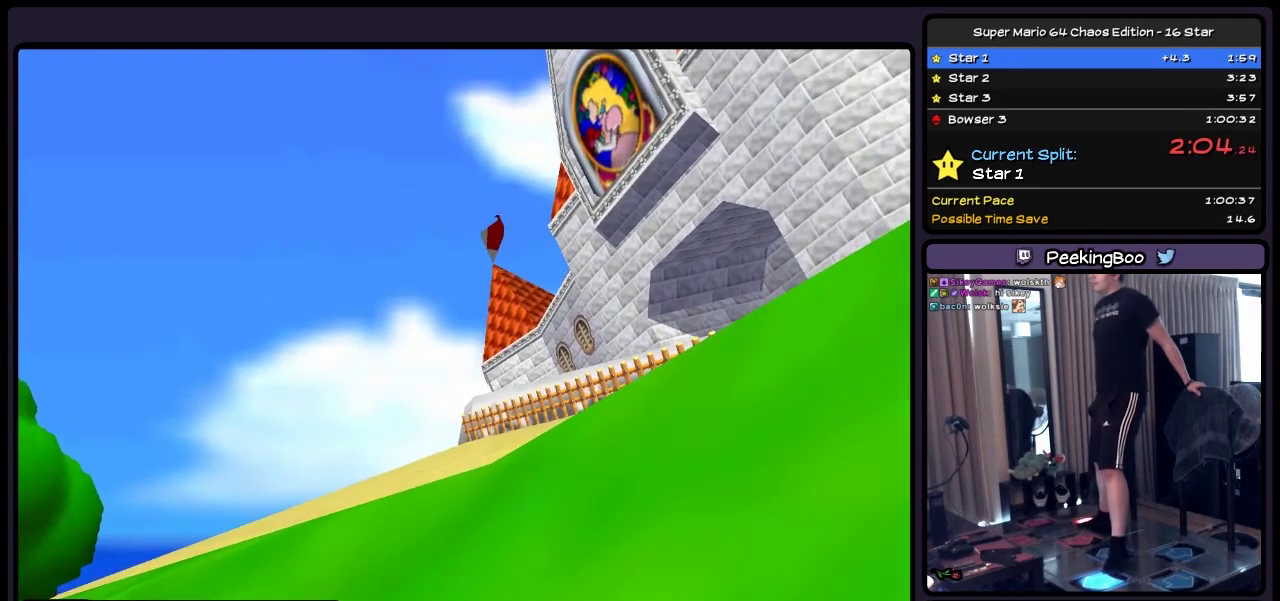
{"buttons": ["A", "DPAD_UP"], "events": []}
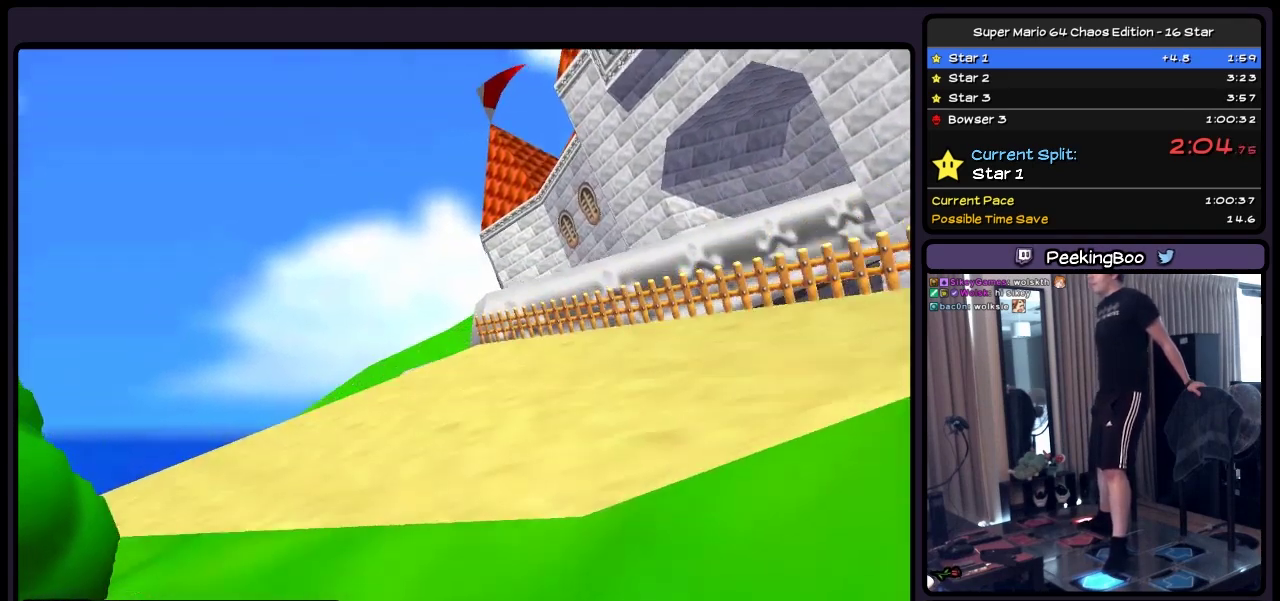
{"buttons": ["DPAD_UP"], "events": [[167, "A", "up"]]}
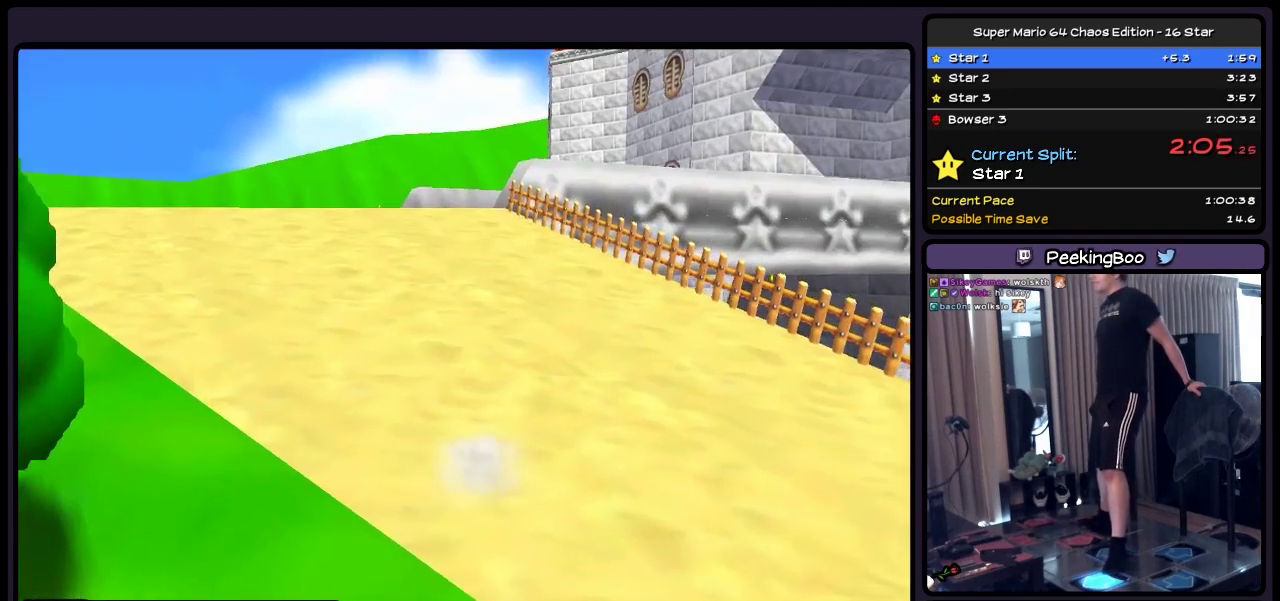
{"buttons": ["DPAD_UP"], "events": []}
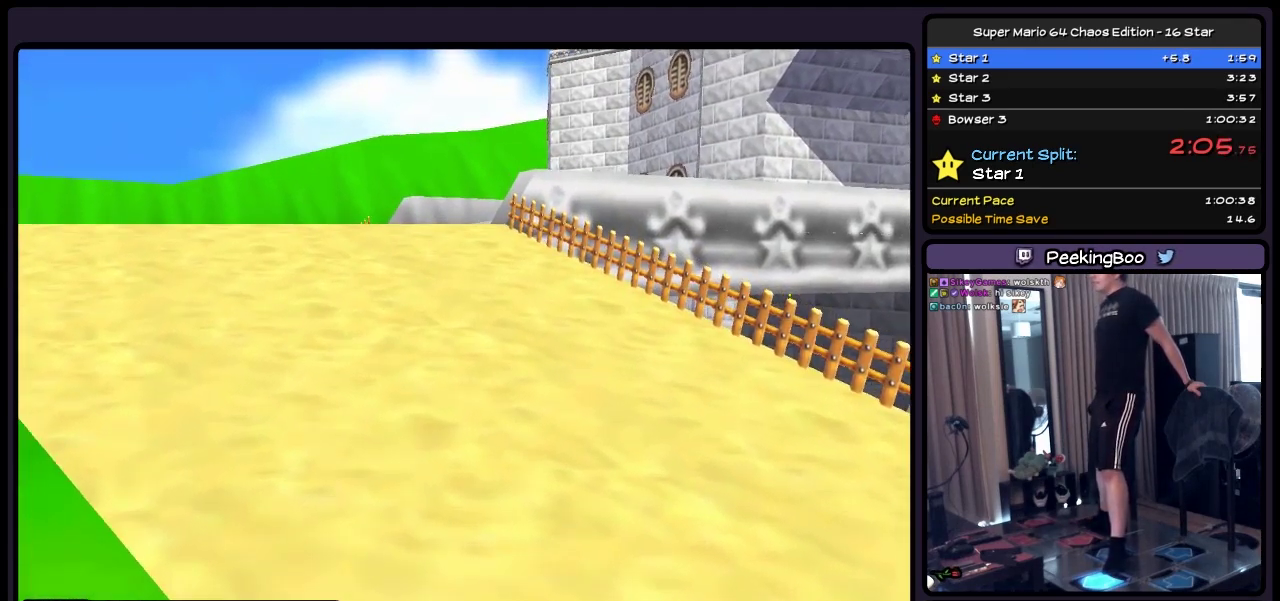
{"buttons": ["A", "DPAD_UP"], "events": [[250, "A", "down"]]}
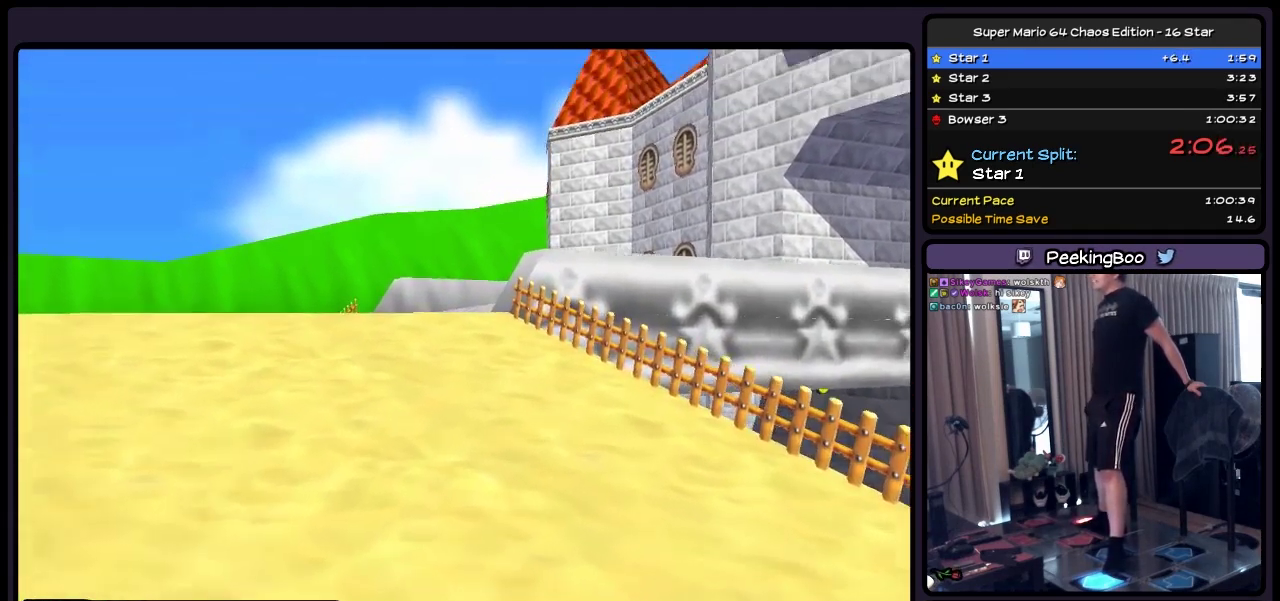
{"buttons": ["DPAD_UP"], "events": [[250, "A", "up"]]}
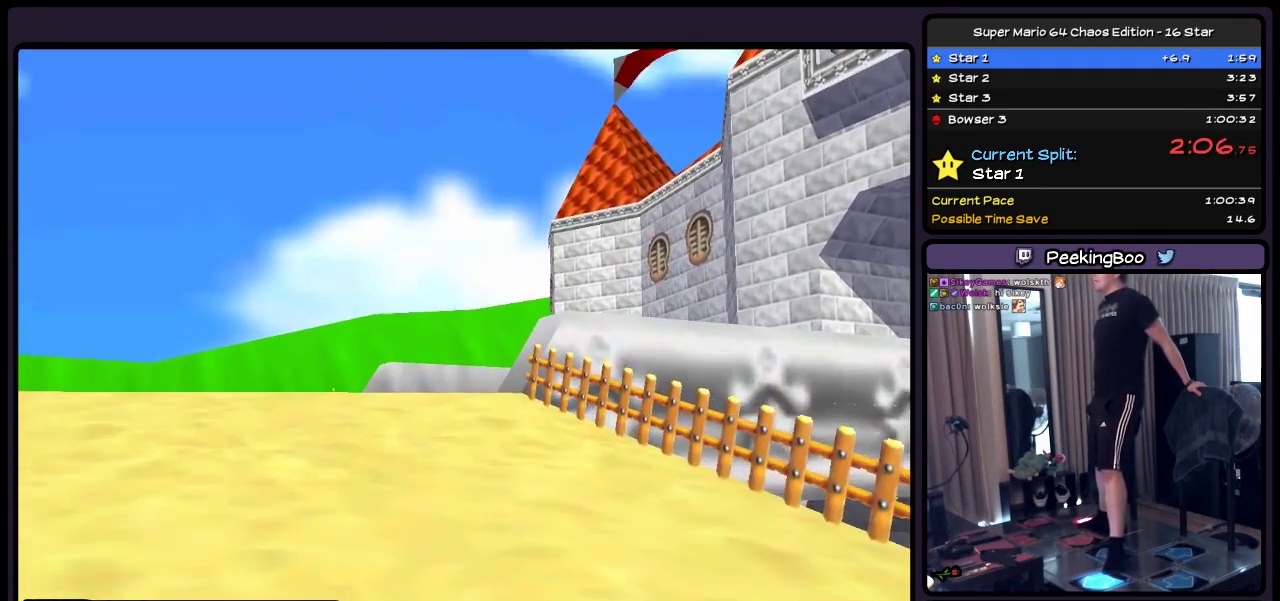
{"buttons": ["A", "DPAD_UP"], "events": [[50, "A", "down"]]}
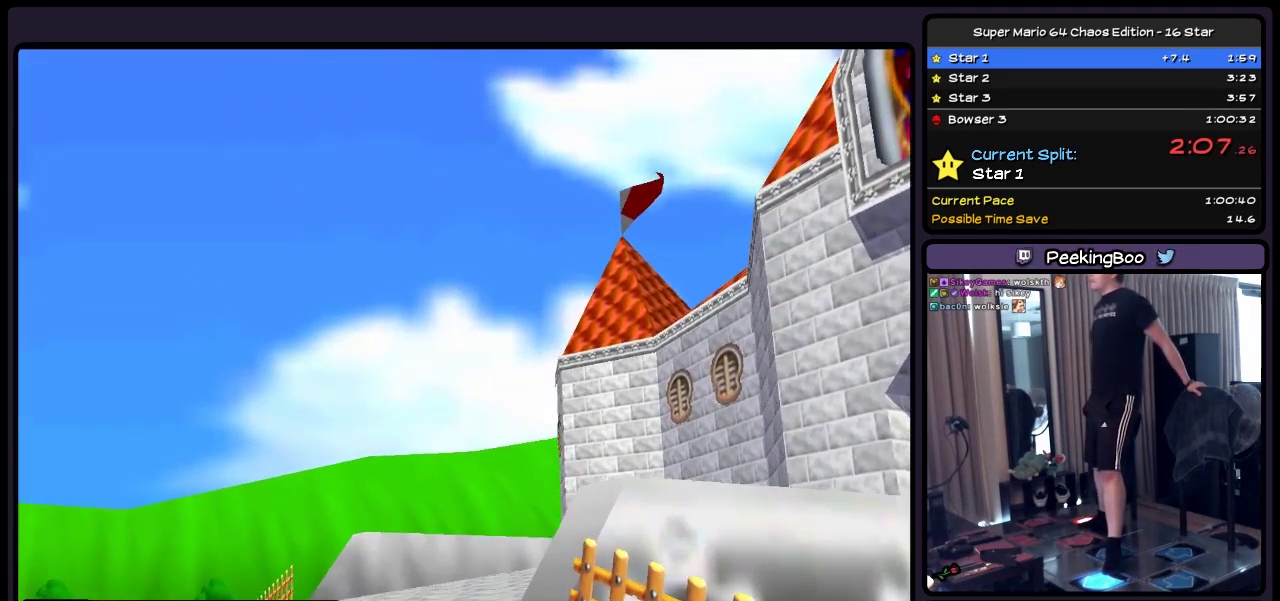
{"buttons": ["A", "DPAD_UP", "DPAD_RIGHT"], "events": [[333, "DPAD_RIGHT", "down"]]}
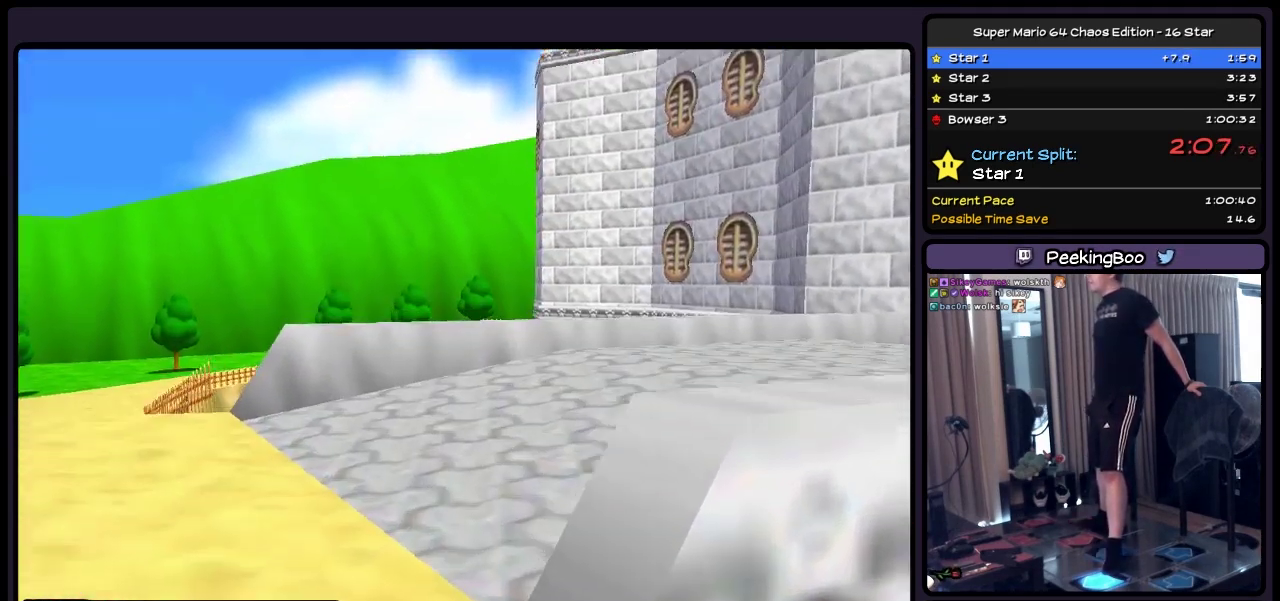
{"buttons": ["DPAD_UP", "DPAD_RIGHT"], "events": [[50, "A", "up"], [133, "DPAD_RIGHT", "up"], [250, "DPAD_RIGHT", "down"]]}
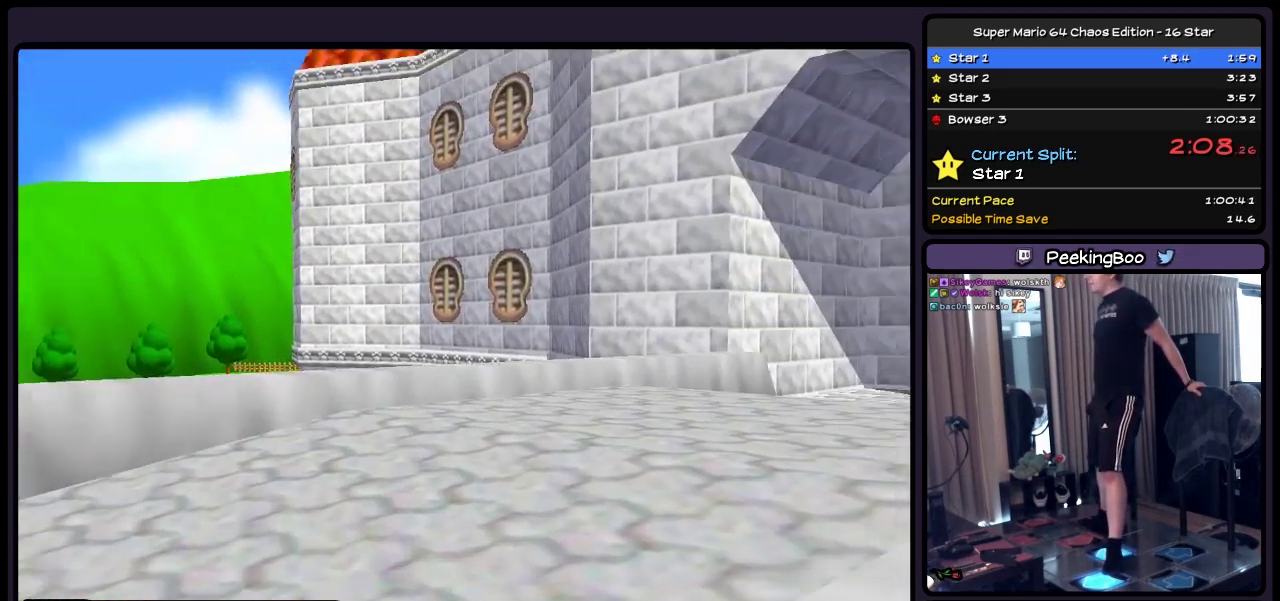
{"buttons": ["A", "DPAD_UP", "DPAD_RIGHT"], "events": [[133, "A", "down"]]}
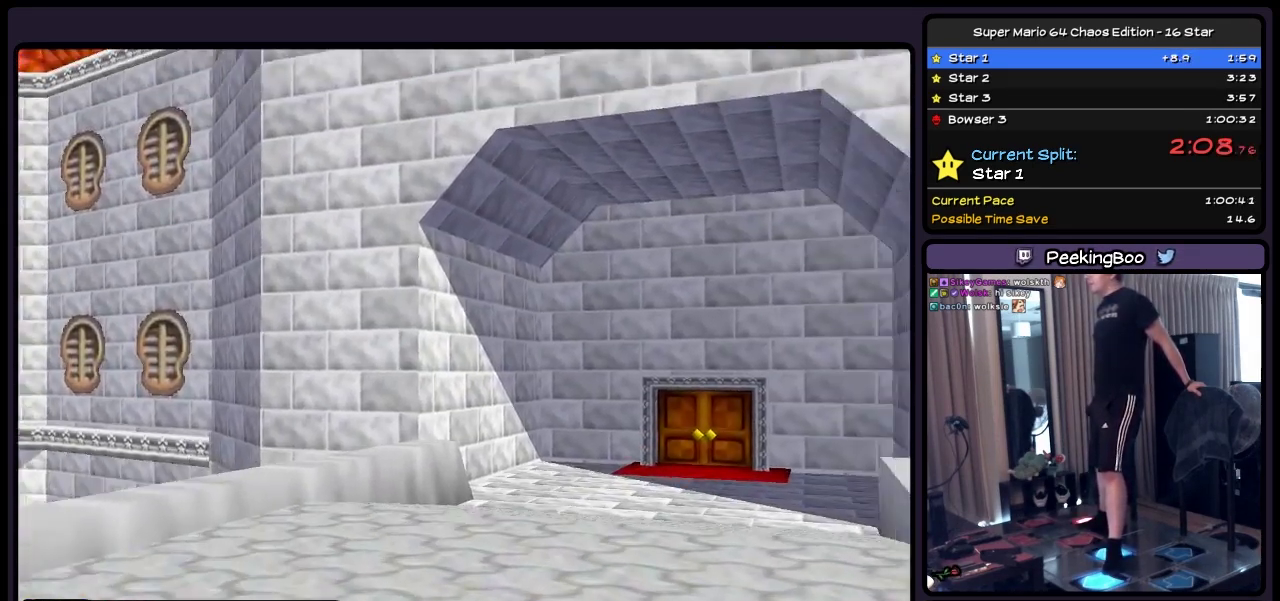
{"buttons": ["DPAD_UP", "DPAD_RIGHT"], "events": [[217, "DPAD_RIGHT", "up"], [383, "A", "up"], [467, "DPAD_RIGHT", "down"]]}
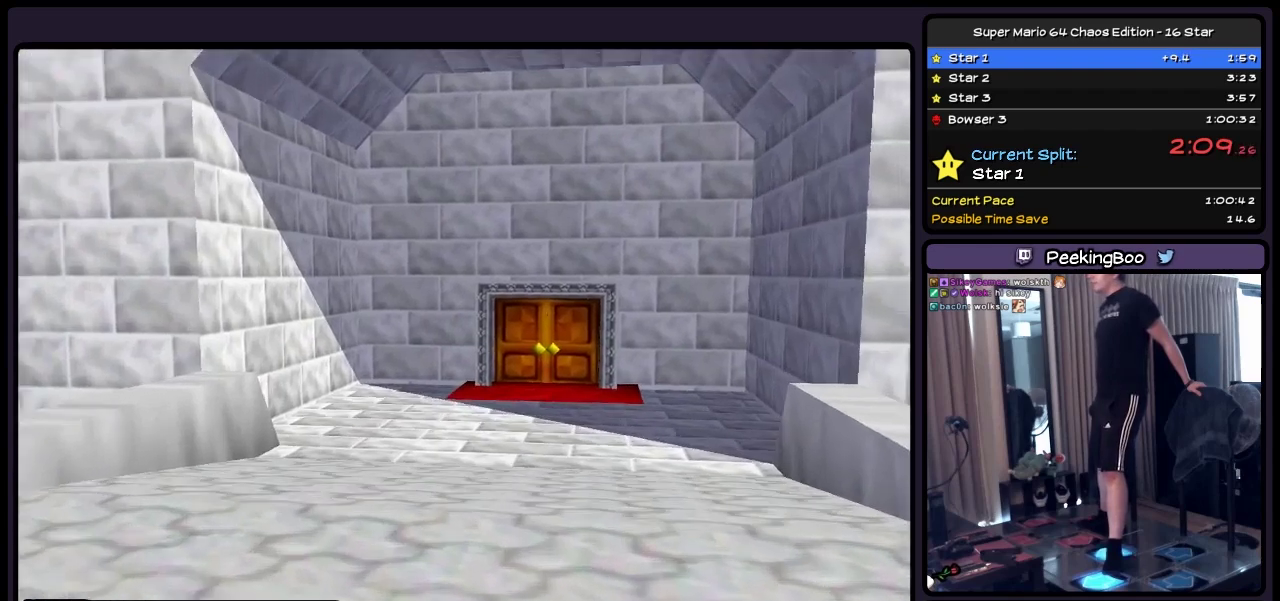
{"buttons": ["DPAD_UP"], "events": [[133, "DPAD_RIGHT", "up"]]}
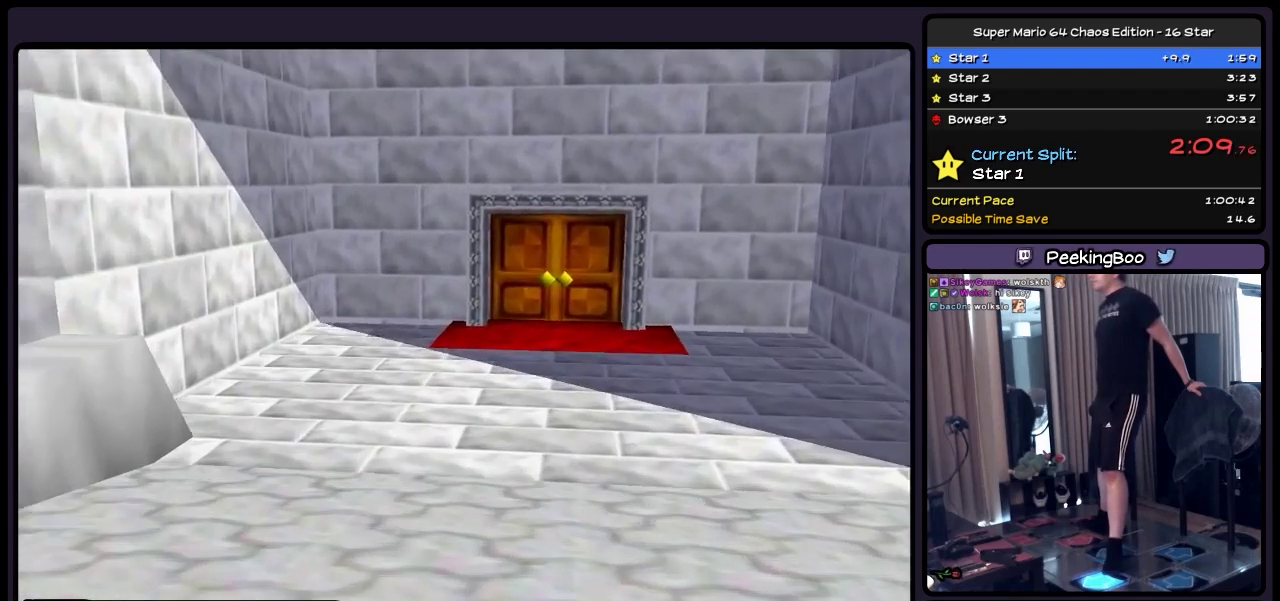
{"buttons": ["DPAD_UP", "DPAD_RIGHT"], "events": [[300, "DPAD_RIGHT", "down"]]}
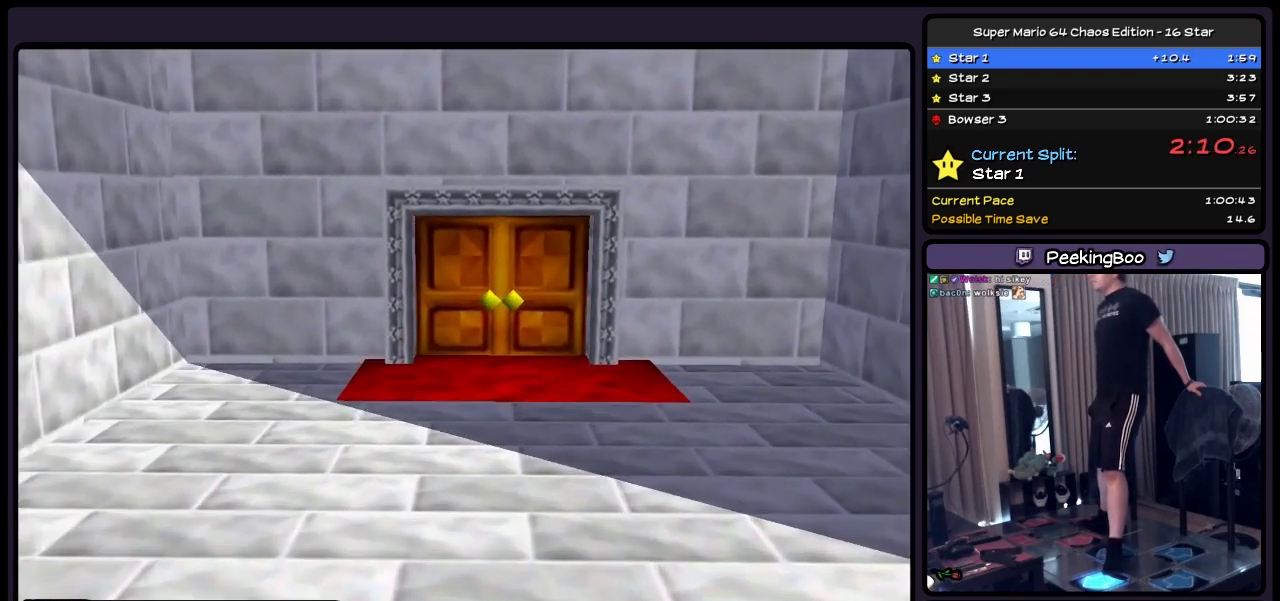
{"buttons": ["DPAD_UP"], "events": [[50, "DPAD_RIGHT", "up"]]}
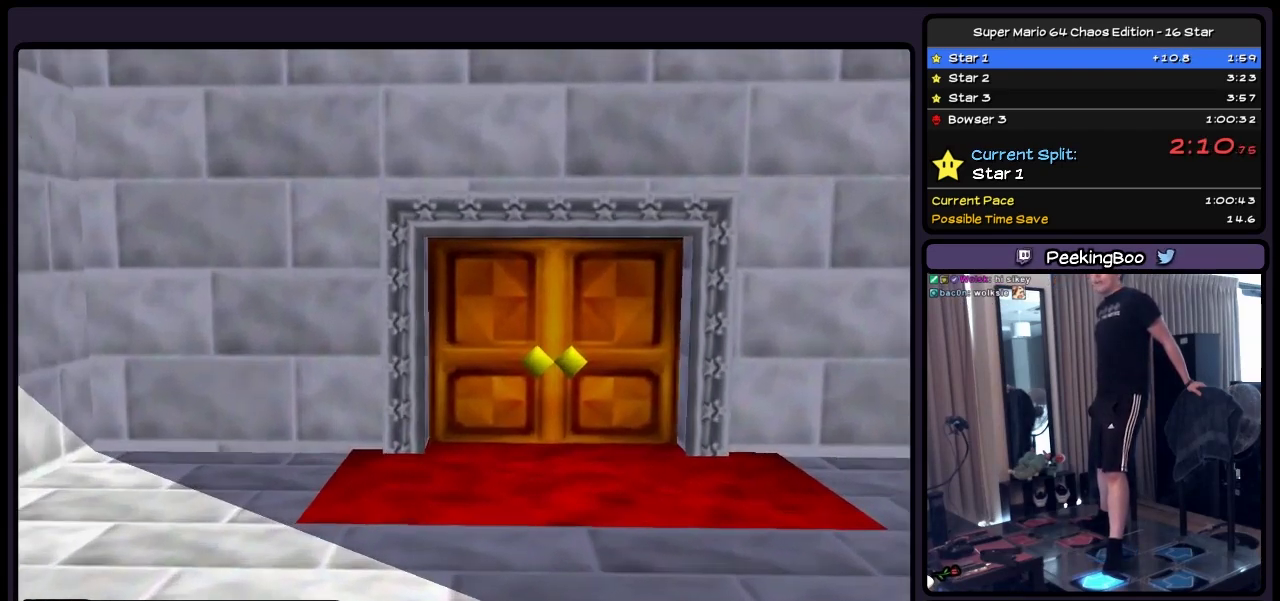
{"buttons": ["DPAD_UP", "DPAD_RIGHT"], "events": [[467, "DPAD_RIGHT", "down"]]}
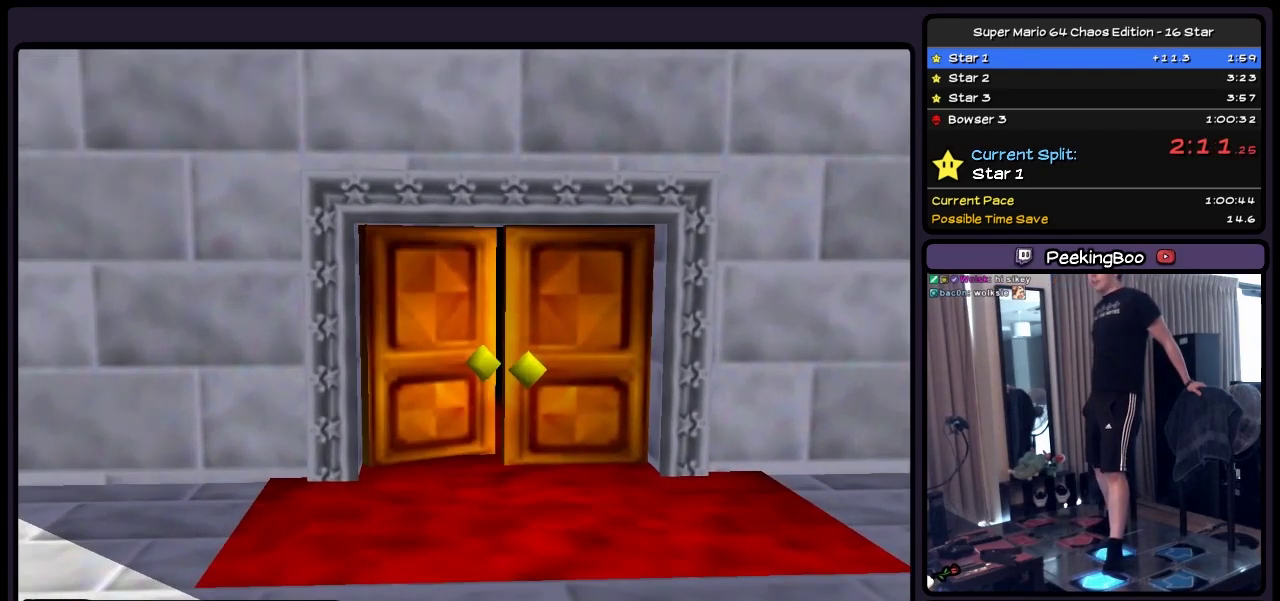
{"buttons": ["DPAD_UP"], "events": [[250, "DPAD_RIGHT", "up"]]}
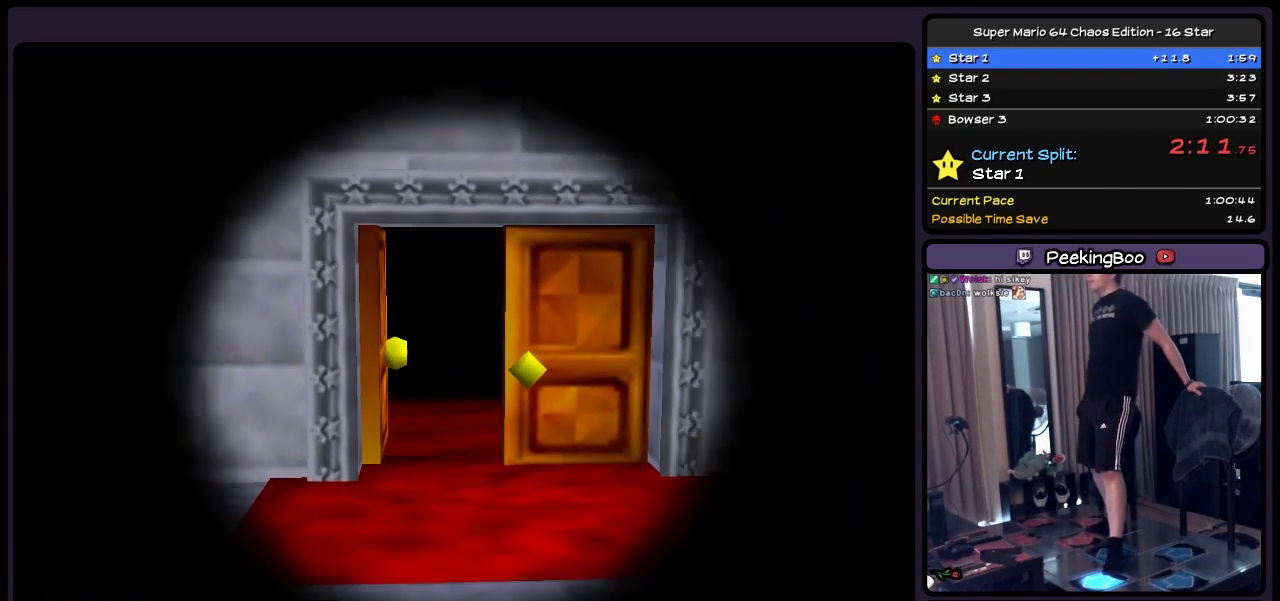
{"buttons": ["DPAD_RIGHT"], "events": [[167, "DPAD_UP", "up"], [467, "DPAD_RIGHT", "down"]]}
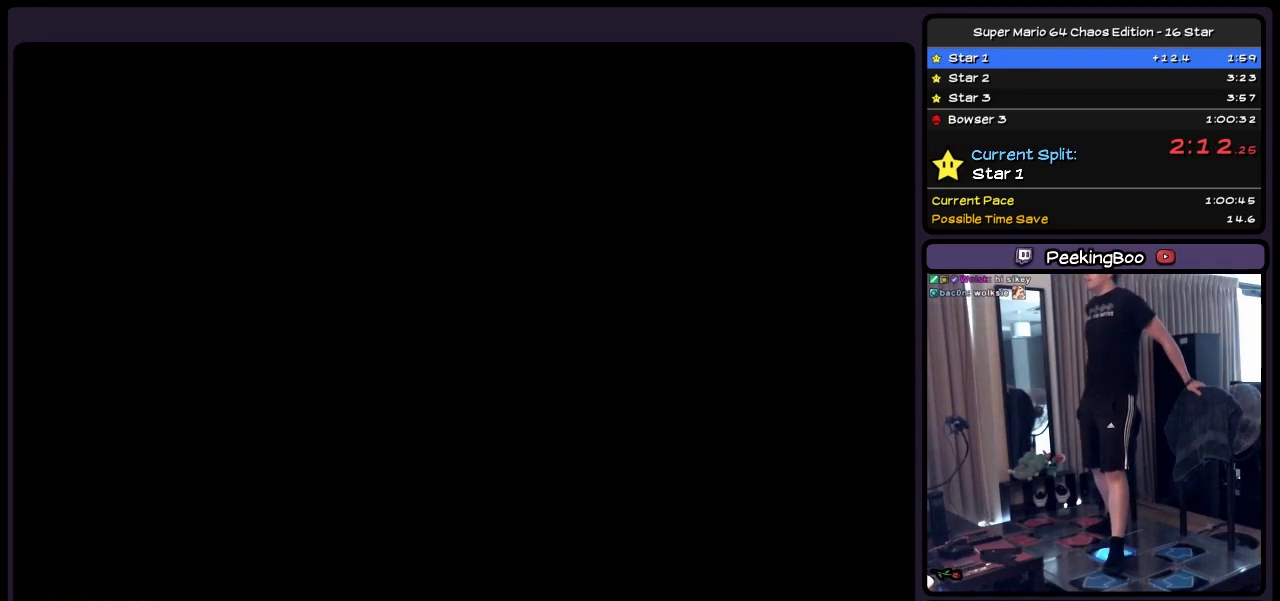
{"buttons": ["DPAD_RIGHT"], "events": []}
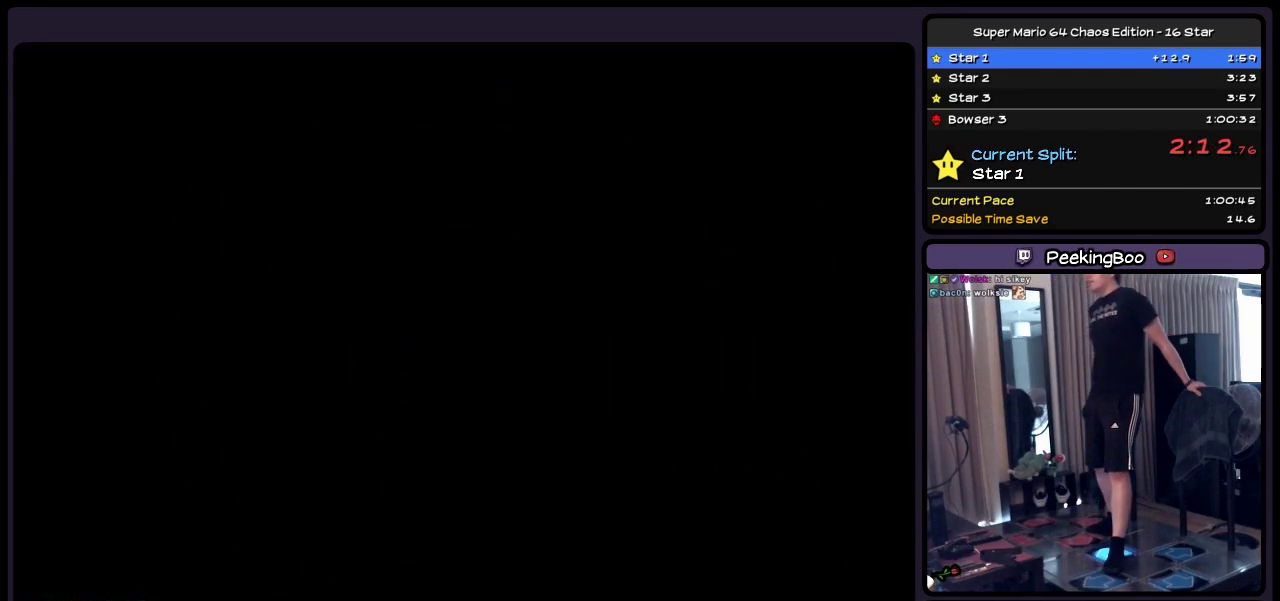
{"buttons": ["DPAD_RIGHT"], "events": []}
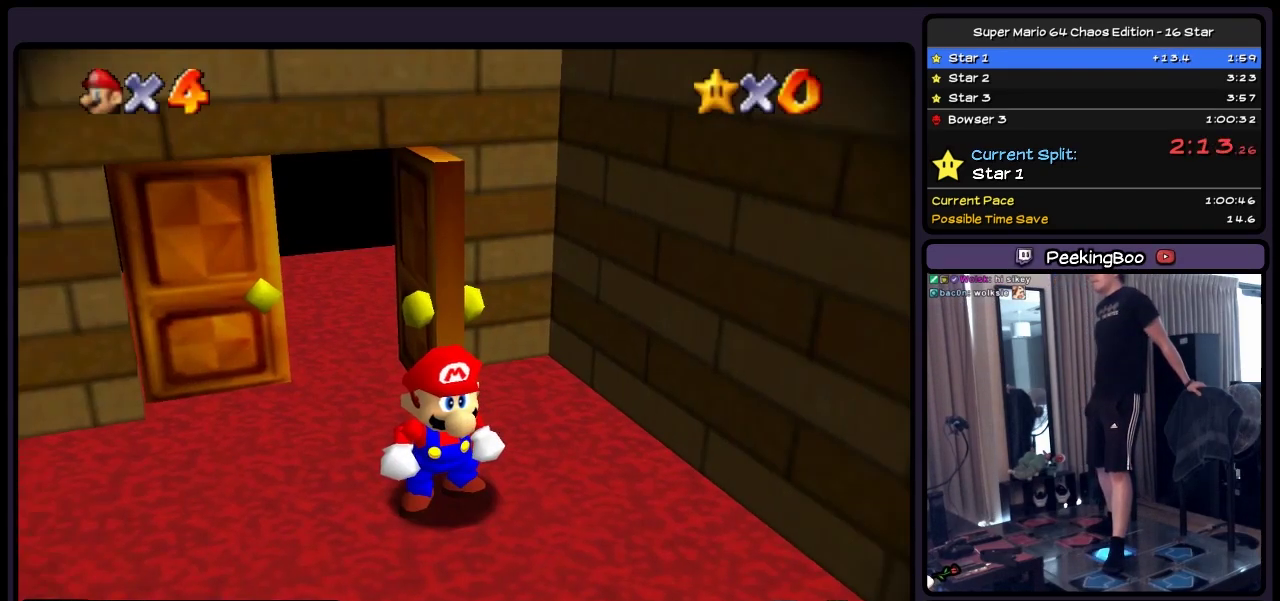
{"buttons": ["DPAD_RIGHT"], "events": []}
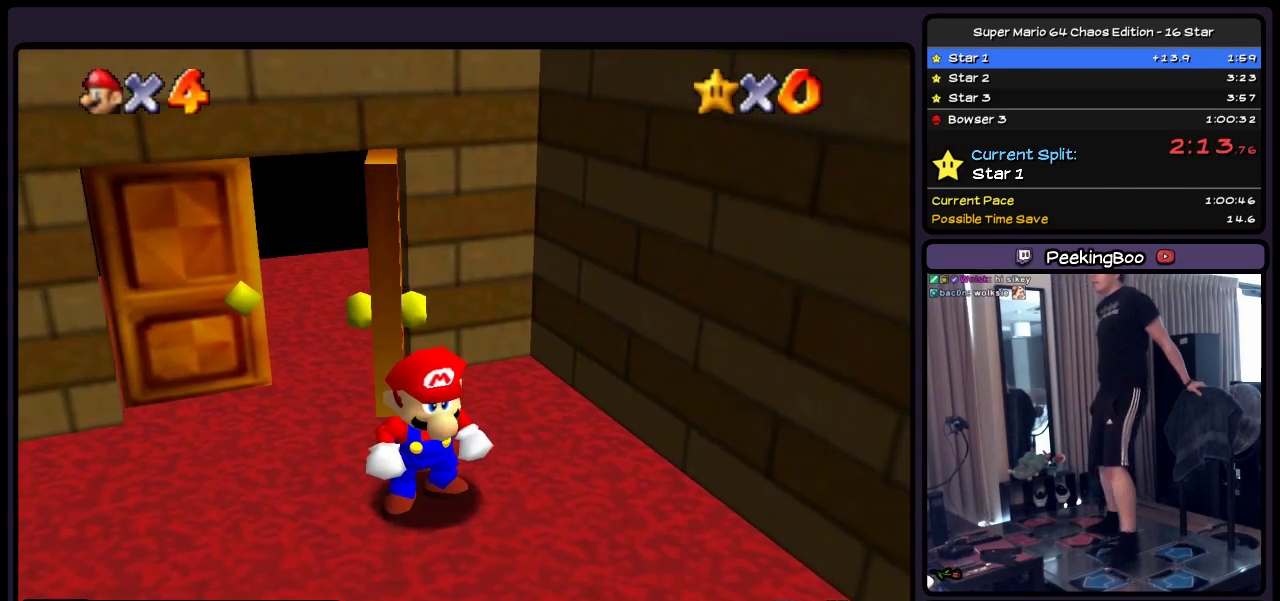
{"buttons": ["DPAD_DOWN", "DPAD_RIGHT"], "events": [[50, "DPAD_RIGHT", "up"], [217, "DPAD_RIGHT", "down"], [383, "DPAD_DOWN", "down"]]}
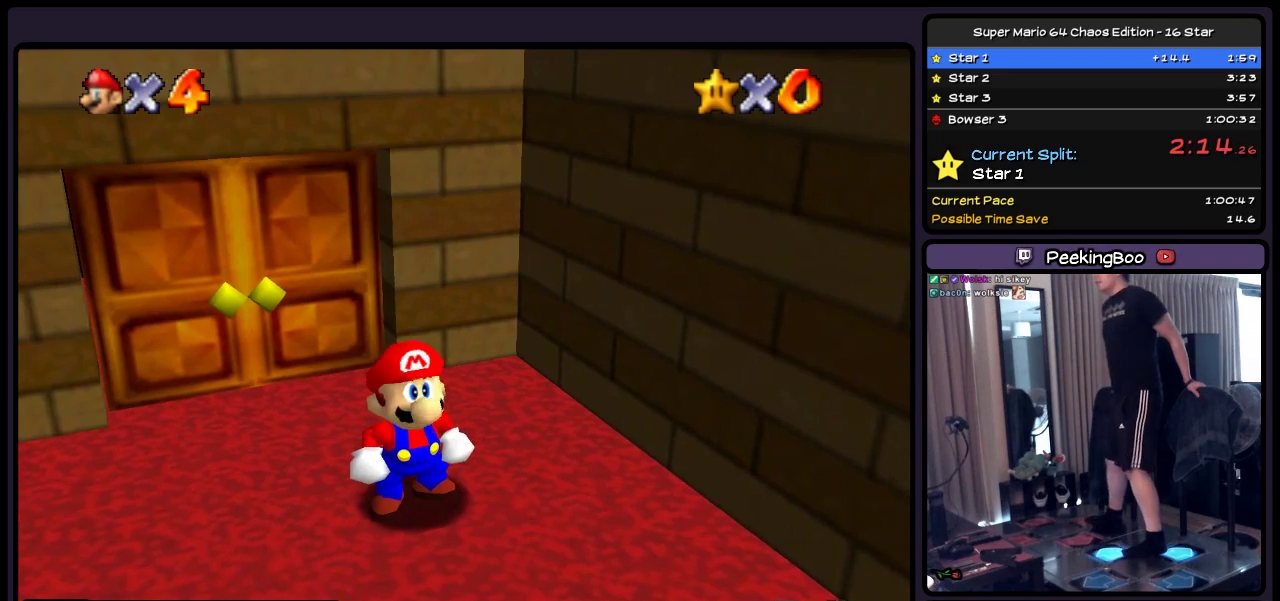
{"buttons": ["DPAD_DOWN", "DPAD_RIGHT"], "events": [[217, "A", "down"], [467, "A", "up"]]}
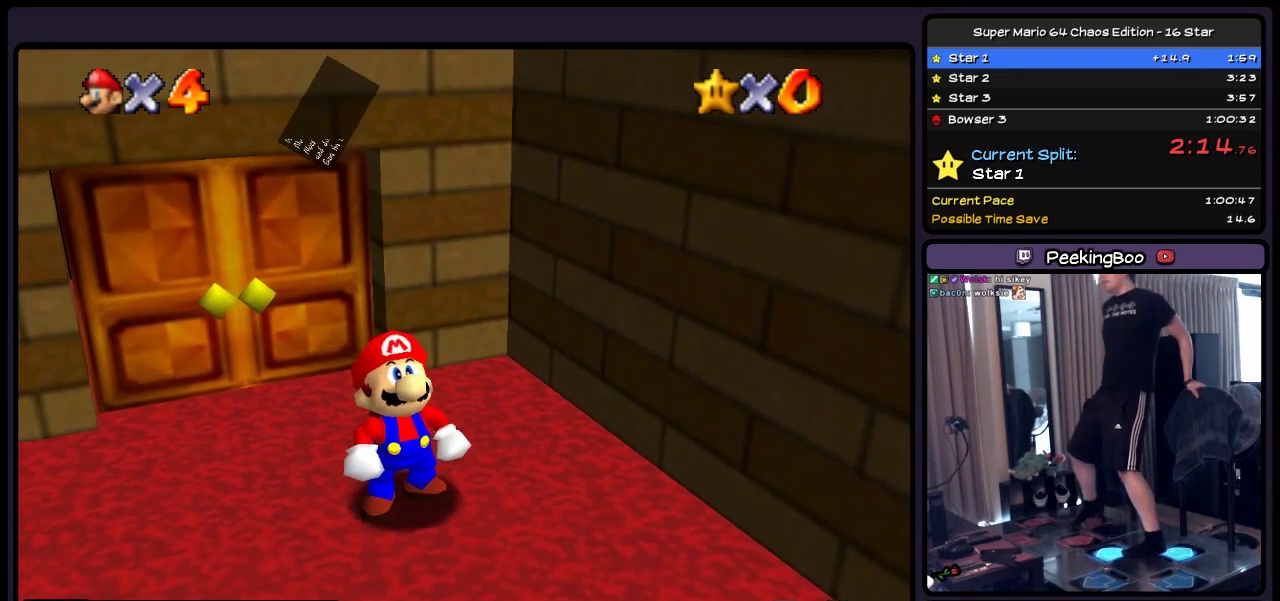
{"buttons": ["DPAD_DOWN", "DPAD_RIGHT"], "events": [[217, "A", "down"], [467, "A", "up"]]}
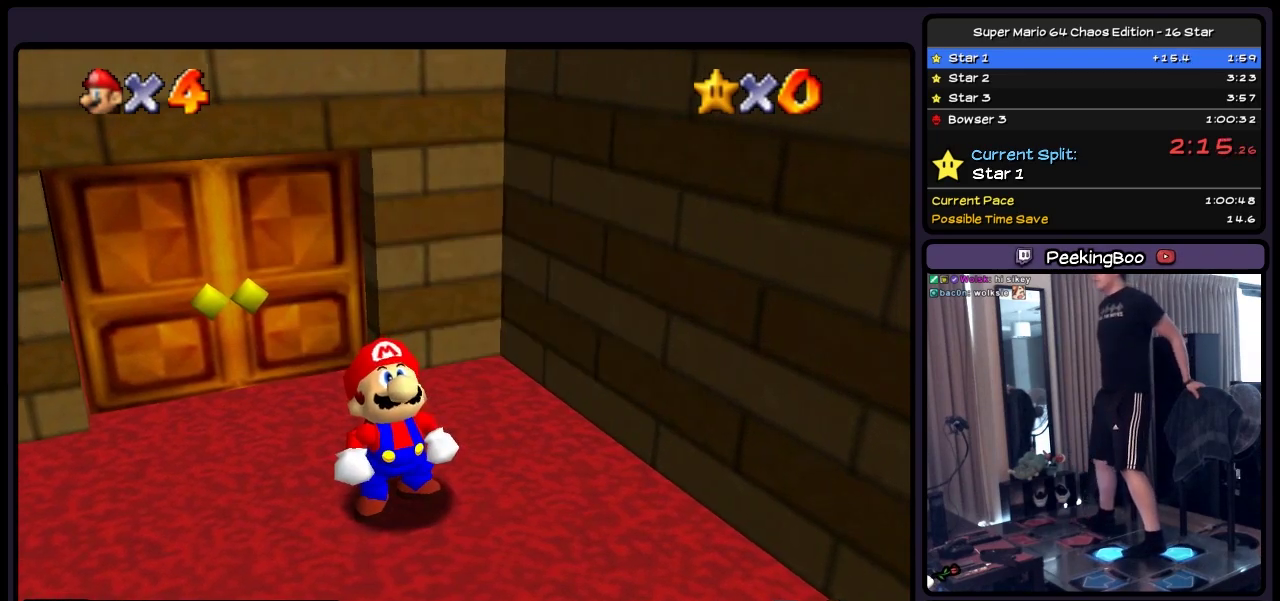
{"buttons": ["DPAD_DOWN", "DPAD_RIGHT"], "events": []}
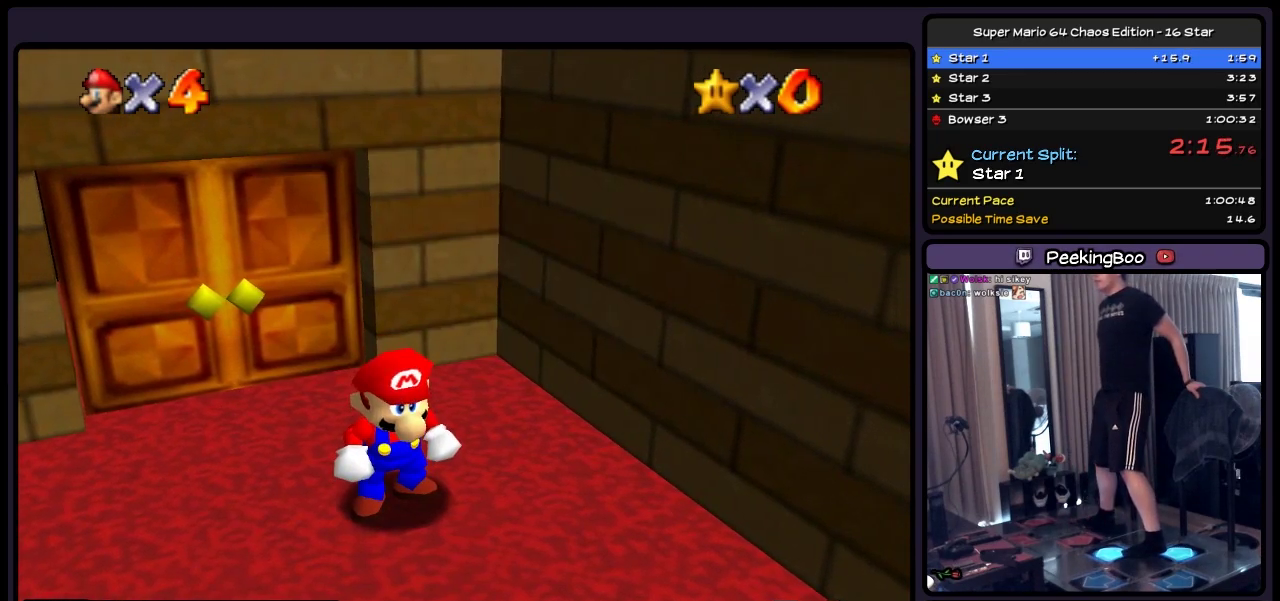
{"buttons": ["A", "DPAD_DOWN", "DPAD_RIGHT"], "events": [[300, "A", "down"]]}
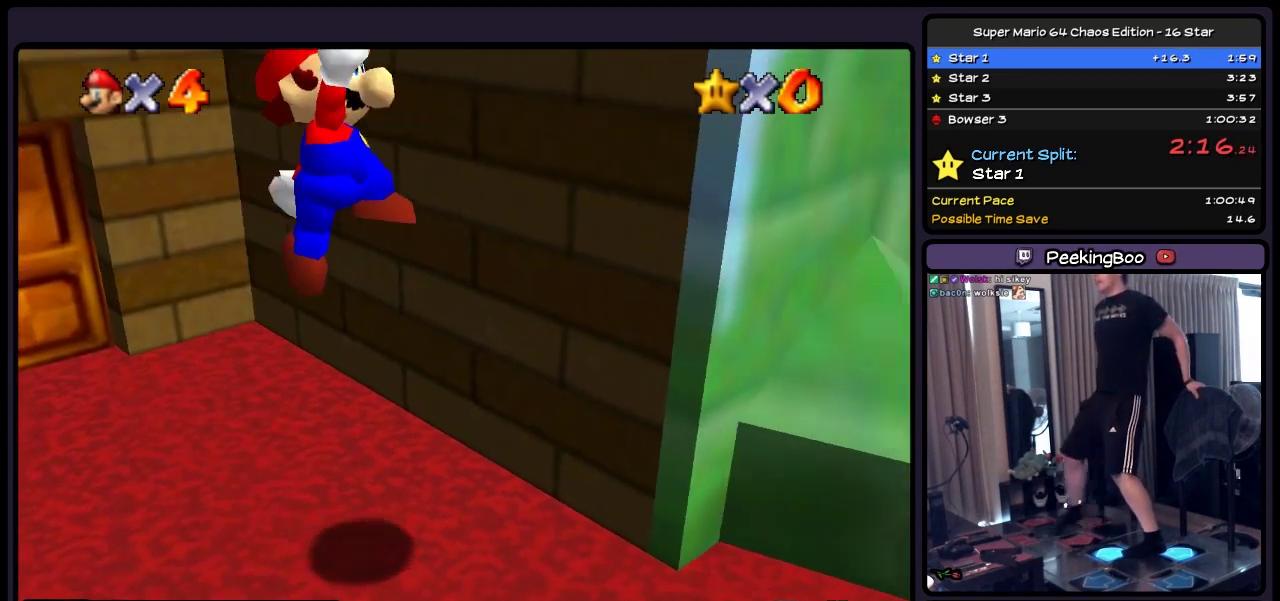
{"buttons": ["DPAD_RIGHT"], "events": [[83, "A", "up"], [217, "B", "down"], [383, "DPAD_DOWN", "up"], [467, "B", "up"]]}
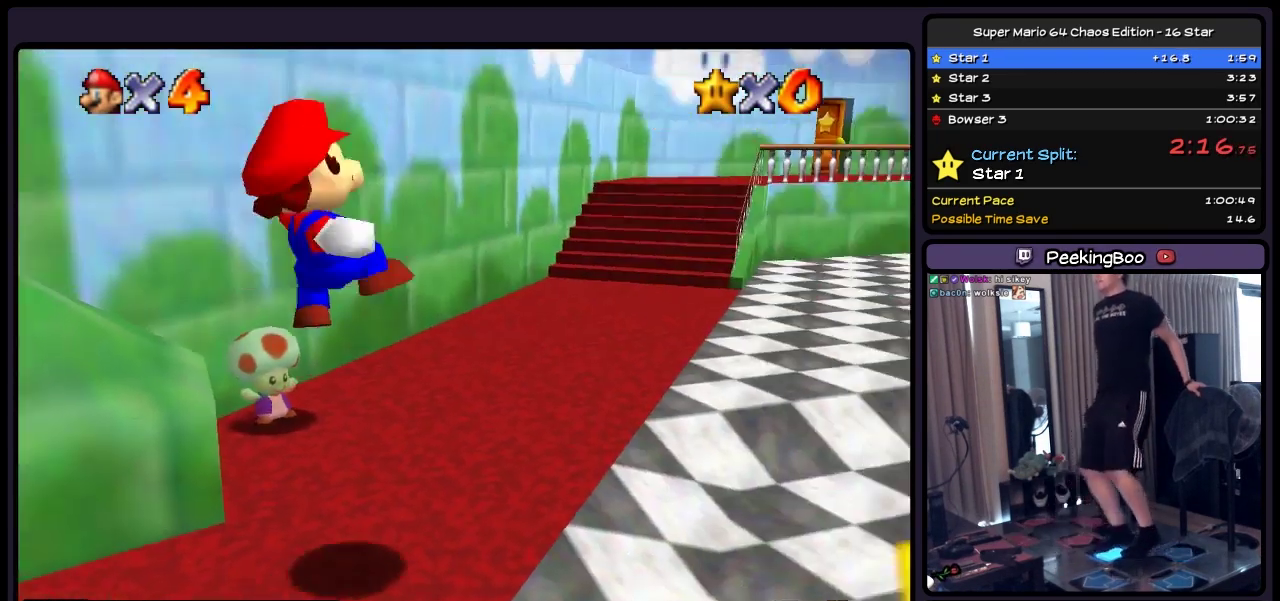
{"buttons": ["DPAD_UP", "DPAD_RIGHT"], "events": [[50, "DPAD_DOWN", "down"], [167, "DPAD_DOWN", "up"], [333, "DPAD_UP", "down"]]}
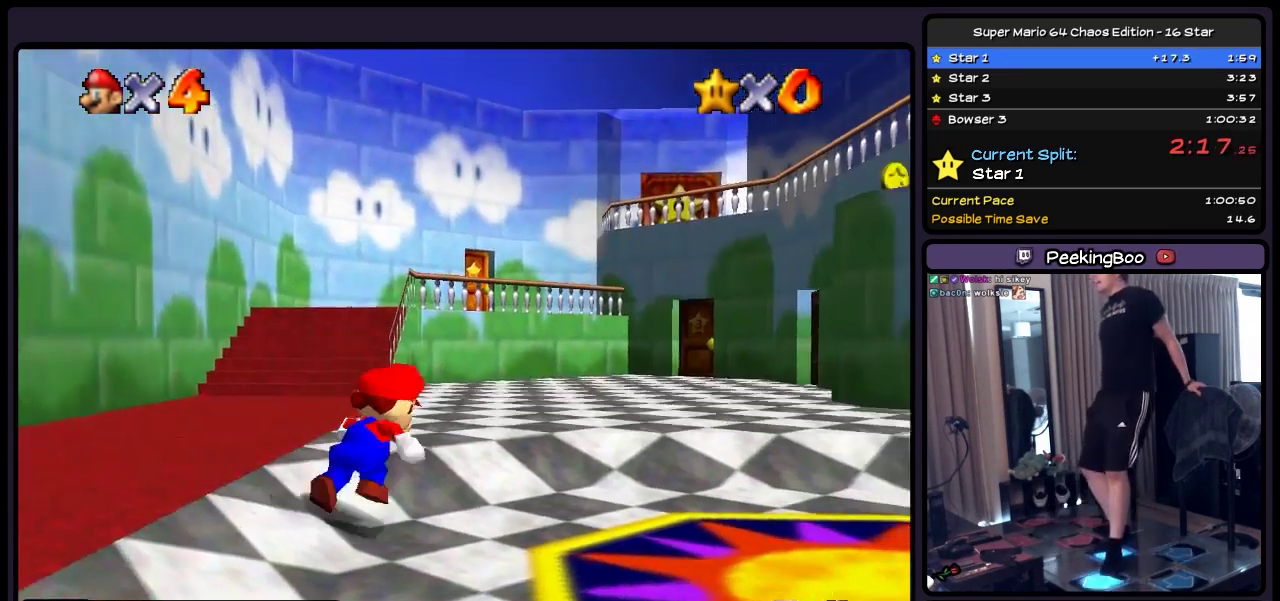
{"buttons": ["A", "DPAD_UP"], "events": [[250, "DPAD_RIGHT", "up"], [500, "A", "down"]]}
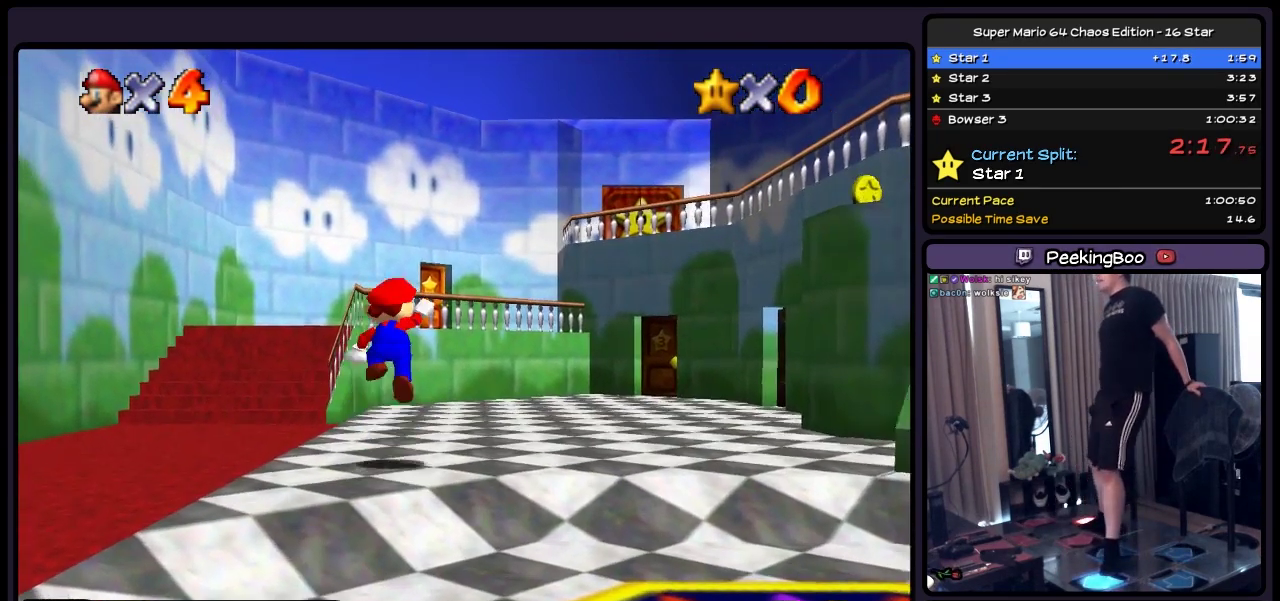
{"buttons": ["DPAD_UP", "DPAD_RIGHT"], "events": [[217, "DPAD_RIGHT", "down"], [467, "A", "up"]]}
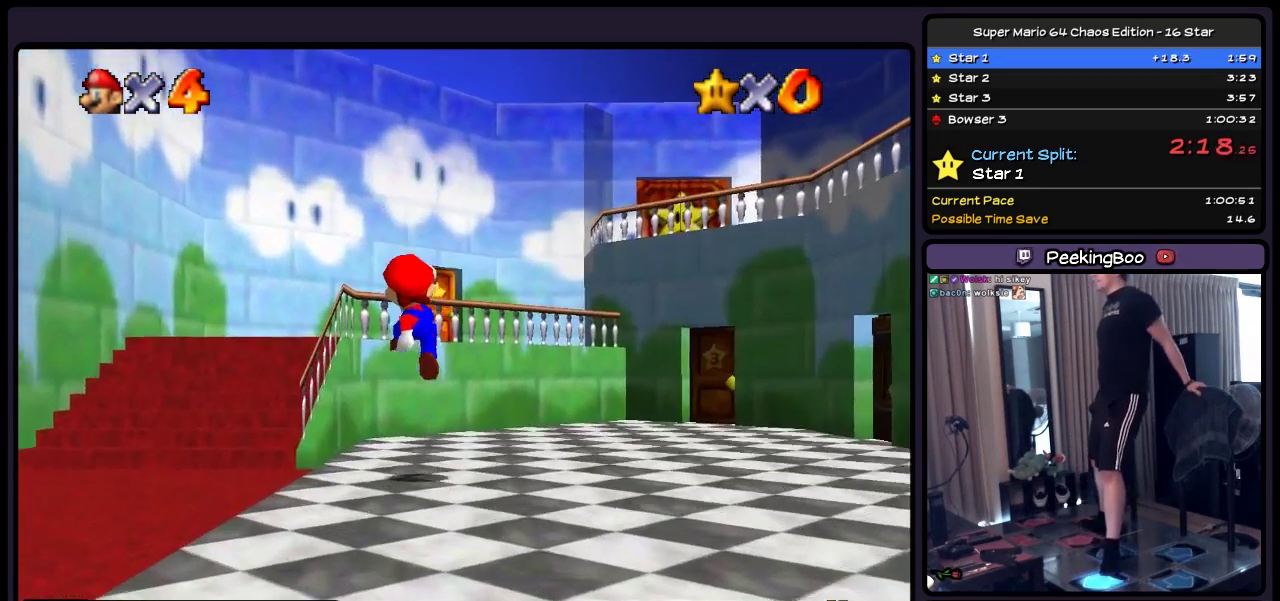
{"buttons": ["A", "DPAD_UP"], "events": [[50, "DPAD_RIGHT", "up"], [300, "A", "down"]]}